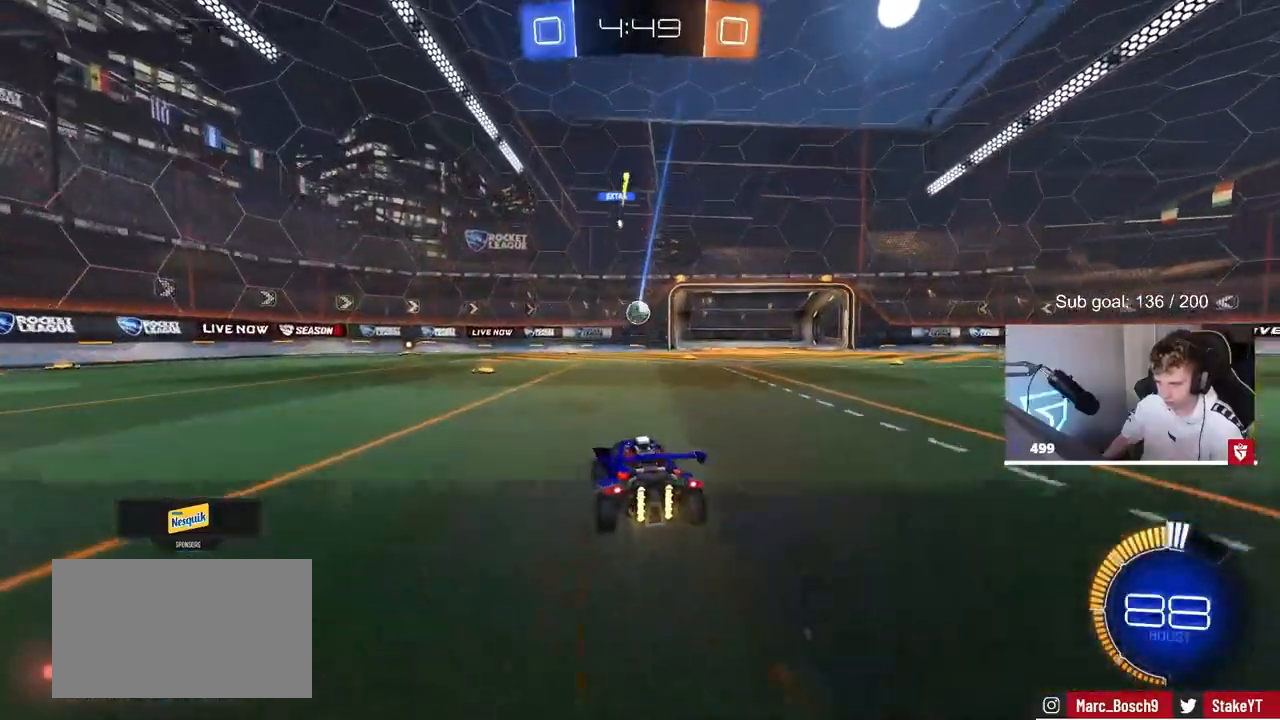
Gameplay with keyboard and mouse; each line is a JSON object with the keys and mouse buttons held at the frame after it. "events" lists presses ("down") and releases ("up") of "1", "2", "3", "4", "5", "a", "alt", "c", "caps_lock", "ctrl", "d", "e", "f", "g", "q", "r", "s", "shift", "space", "t", "tab", "v", "w", "x", "z", "mouse_left", "mouse_wheel" and "mouse_right" between this image and that frame as [ms after this image, input, new state], when the widget could be followed in between. "mouse_left", "mouse_wheel", "mouse_right" = the "left", "wheel", "right" buttons of the "mouse" list. No other keys are recorded. "wheel" means that the mouse wheel is clicked or scrolled. "mouse_move" is the direction in which the mouse moves at that frame (one of eight, or "still"), when it could be read.
{"keys": ["w"], "mouse": [], "mouse_move": "still", "events": [[233, "d", "down"], [383, "d", "up"], [383, "w", "down"]]}
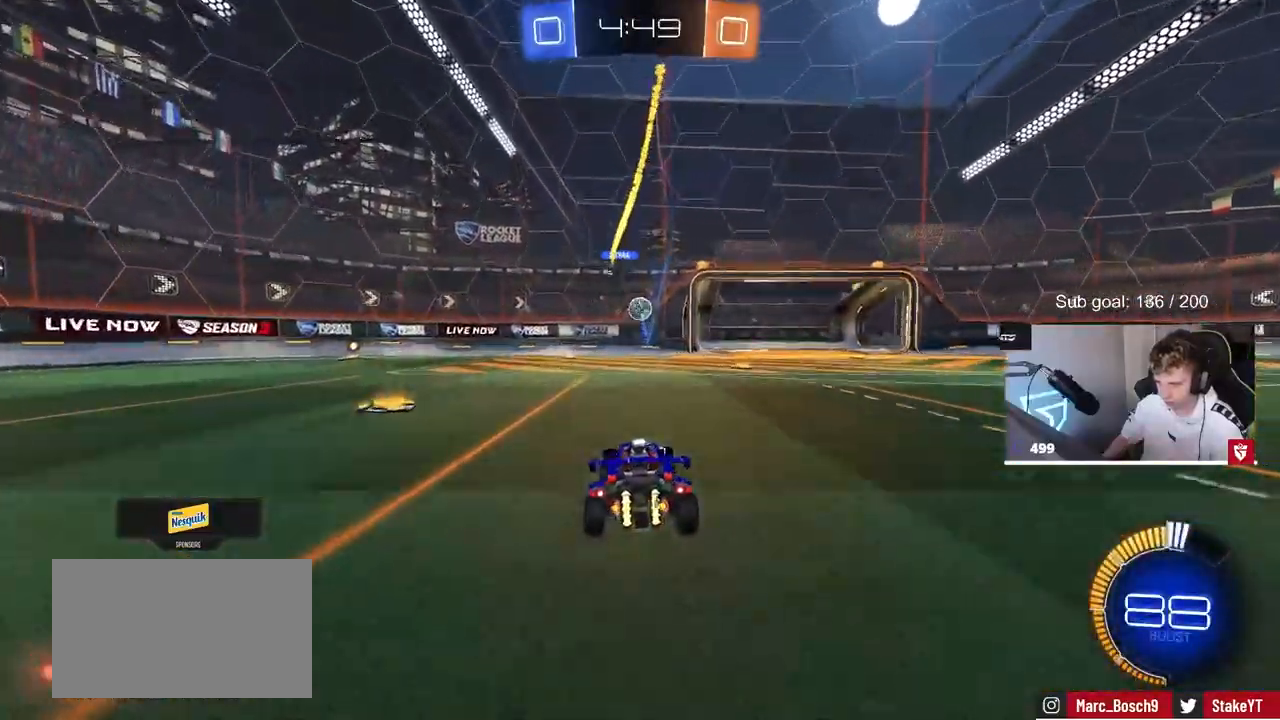
{"keys": ["d"], "mouse": [], "mouse_move": "still", "events": [[150, "d", "down"], [350, "d", "up"], [433, "a", "down"], [483, "a", "up"], [483, "d", "down"], [483, "w", "up"]]}
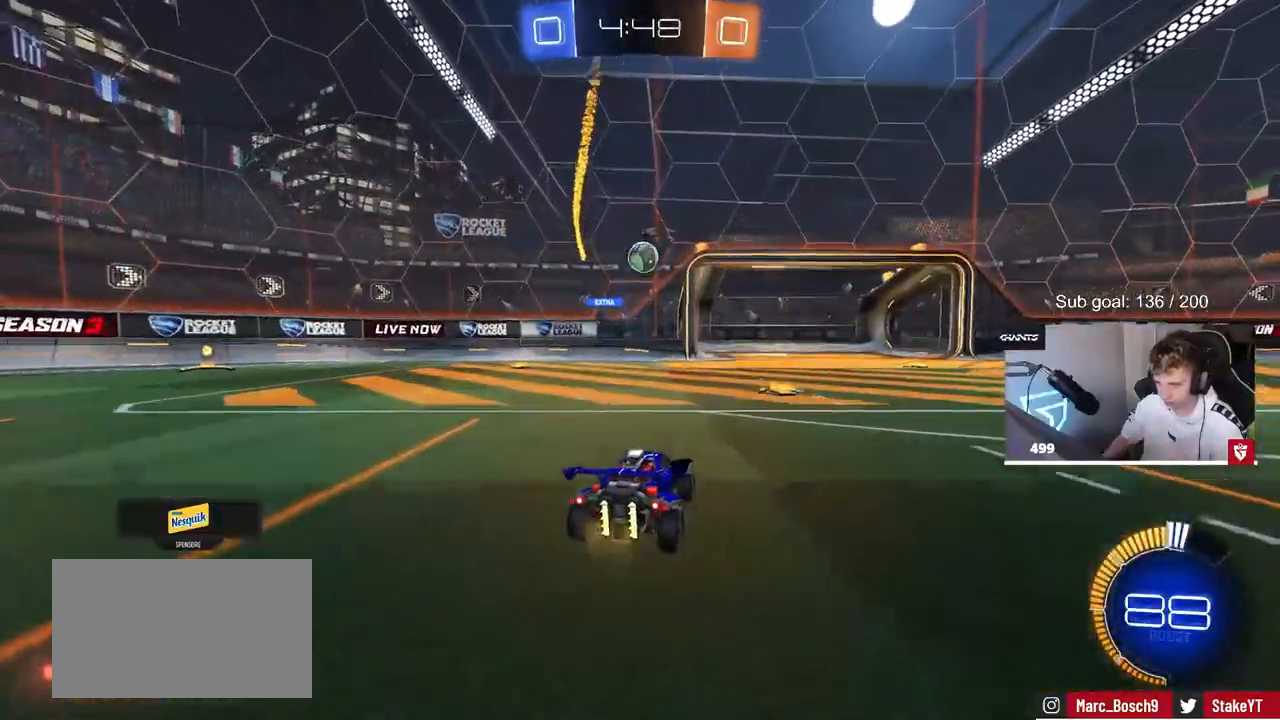
{"keys": [], "mouse": ["left", "right"], "mouse_move": "down", "events": [[133, "d", "up"], [167, "a", "down"], [167, "mouse_left", "down"], [167, "mouse_right", "down"], [217, "s", "down"], [367, "a", "up"], [367, "mouse_right", "up"], [417, "mouse_right", "down"], [417, "s", "up"]]}
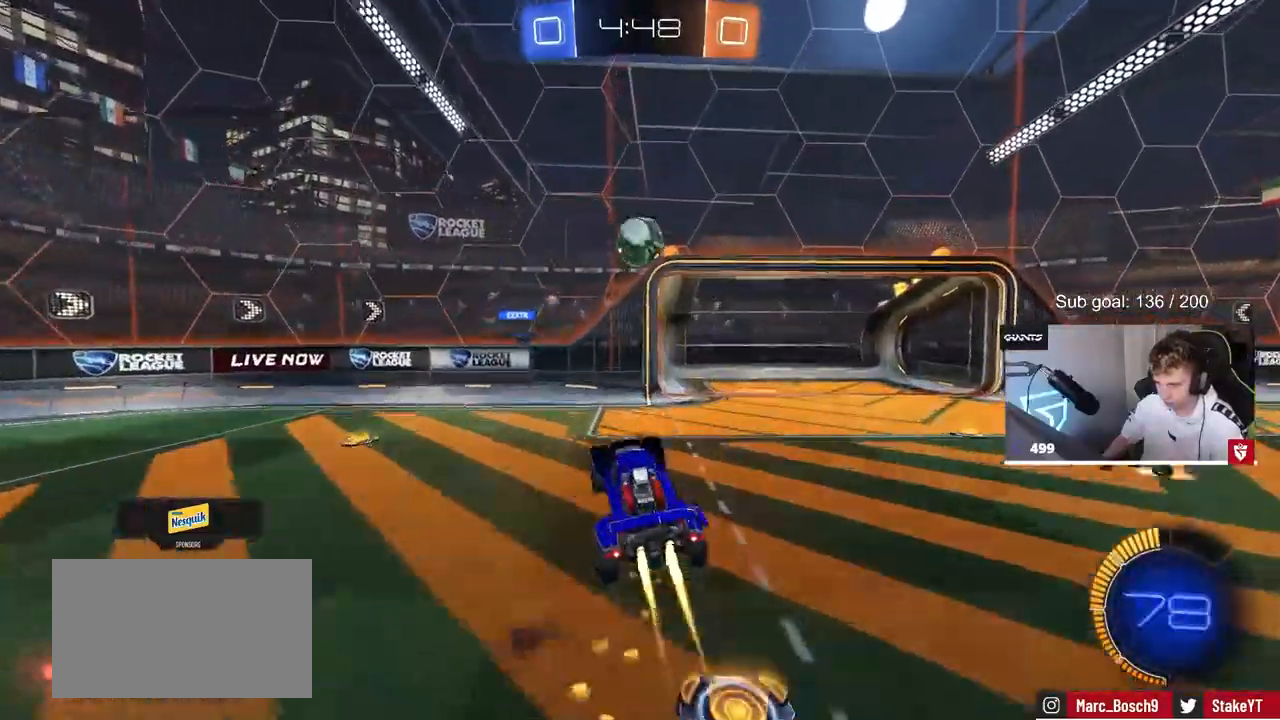
{"keys": ["d", "shift"], "mouse": ["left"], "mouse_move": "right", "events": [[50, "d", "down"], [150, "mouse_right", "up"], [233, "w", "down"], [283, "w", "up"], [433, "shift", "down"]]}
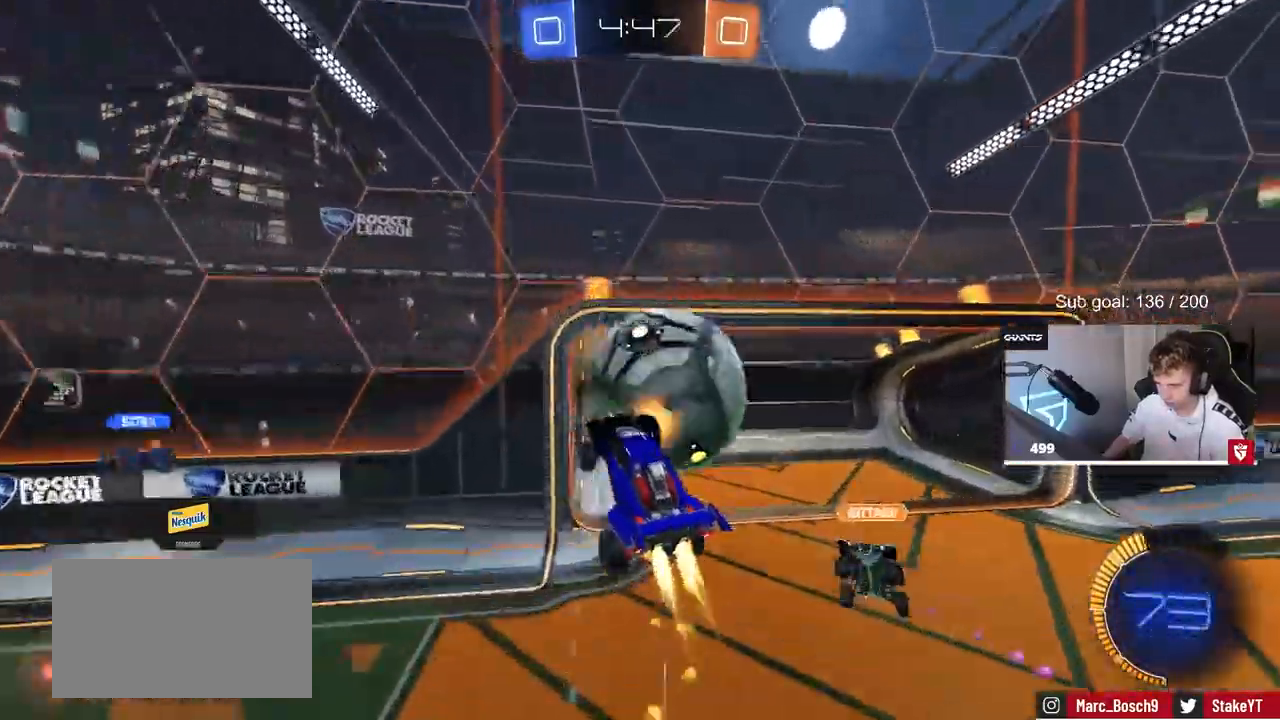
{"keys": [], "mouse": [], "events": [[267, "mouse_left", "up"], [350, "shift", "up"], [400, "d", "up"]]}
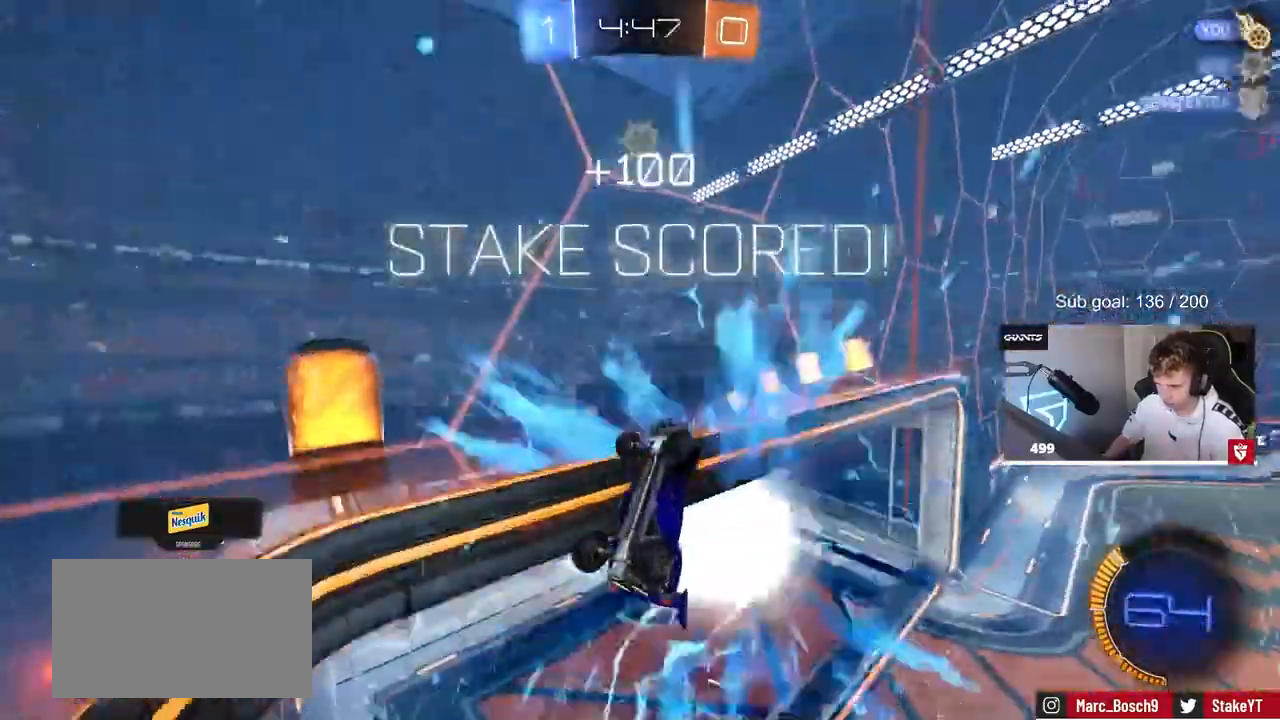
{"keys": [], "mouse": [], "events": []}
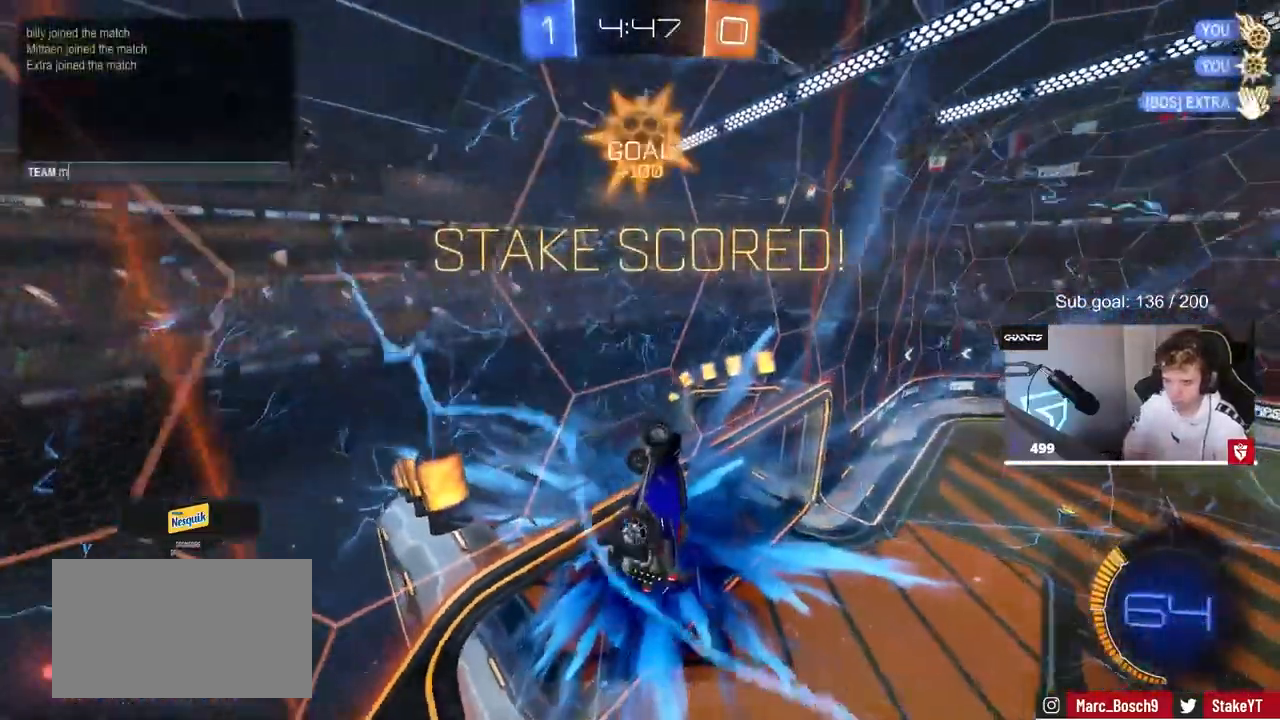
{"keys": ["shift"], "mouse": [], "mouse_move": "still", "events": [[233, "e", "down"], [333, "e", "up"], [433, "shift", "down"]]}
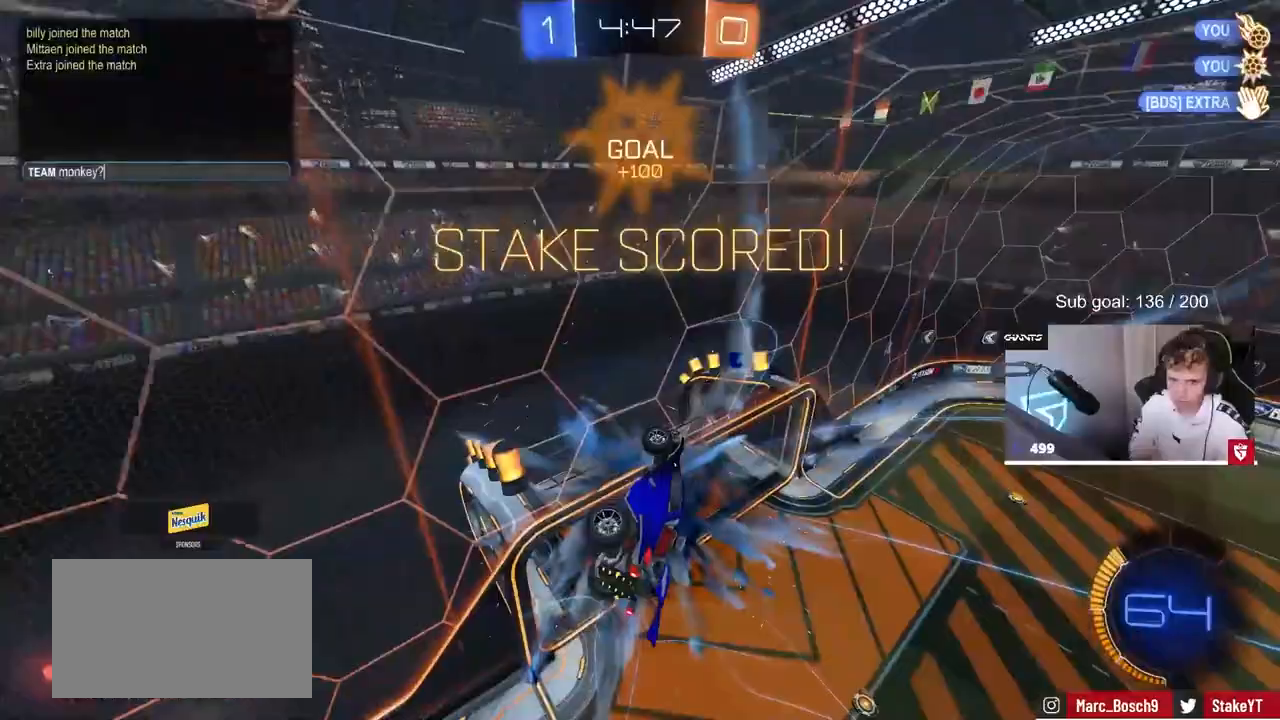
{"keys": ["tab"], "mouse": [], "mouse_move": "still", "events": [[17, "shift", "up"], [433, "tab", "down"]]}
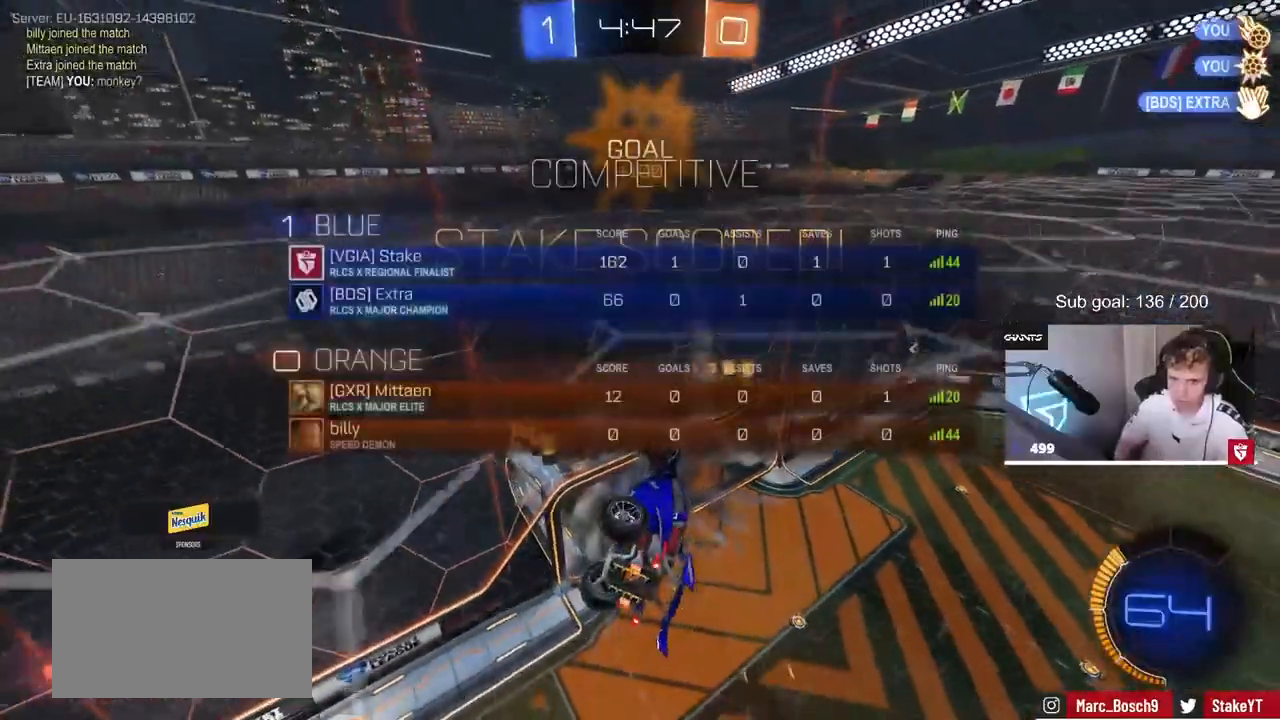
{"keys": ["s", "tab"], "mouse": [], "mouse_move": "still", "events": [[283, "s", "down"]]}
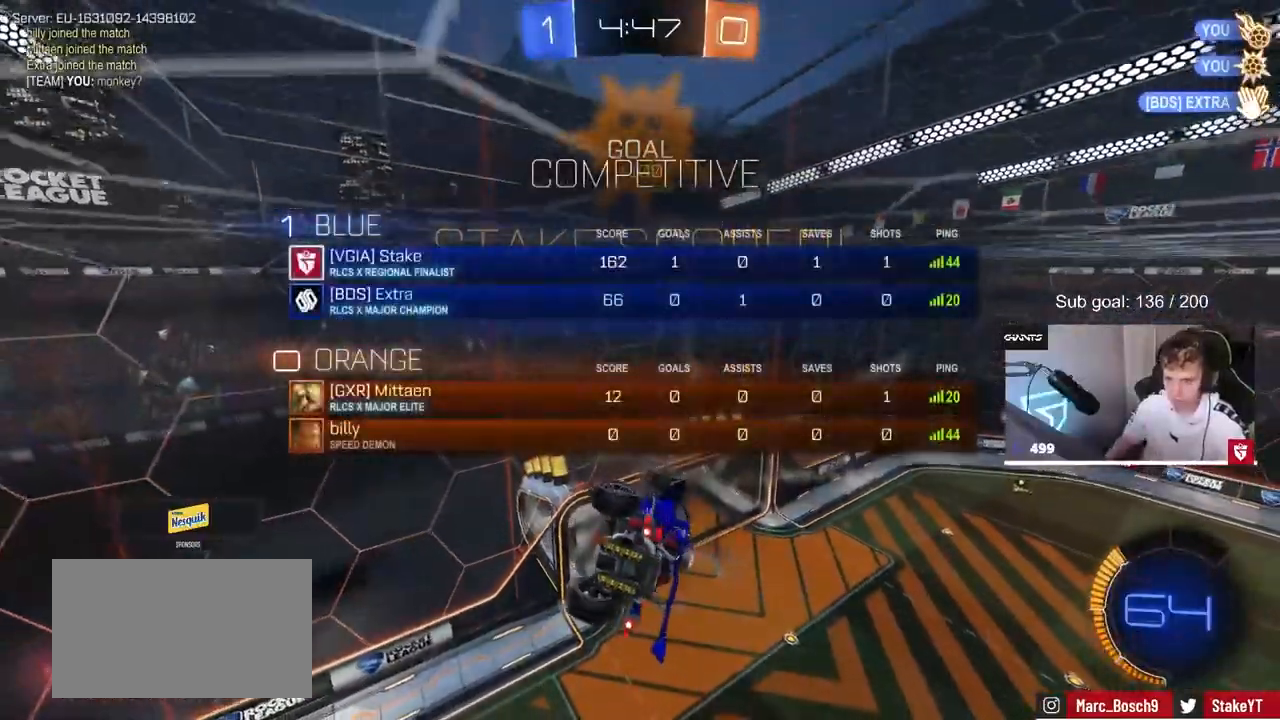
{"keys": ["tab", "w"], "mouse": ["right"], "mouse_move": "still", "events": [[300, "s", "up"], [433, "w", "down"], [483, "mouse_right", "down"]]}
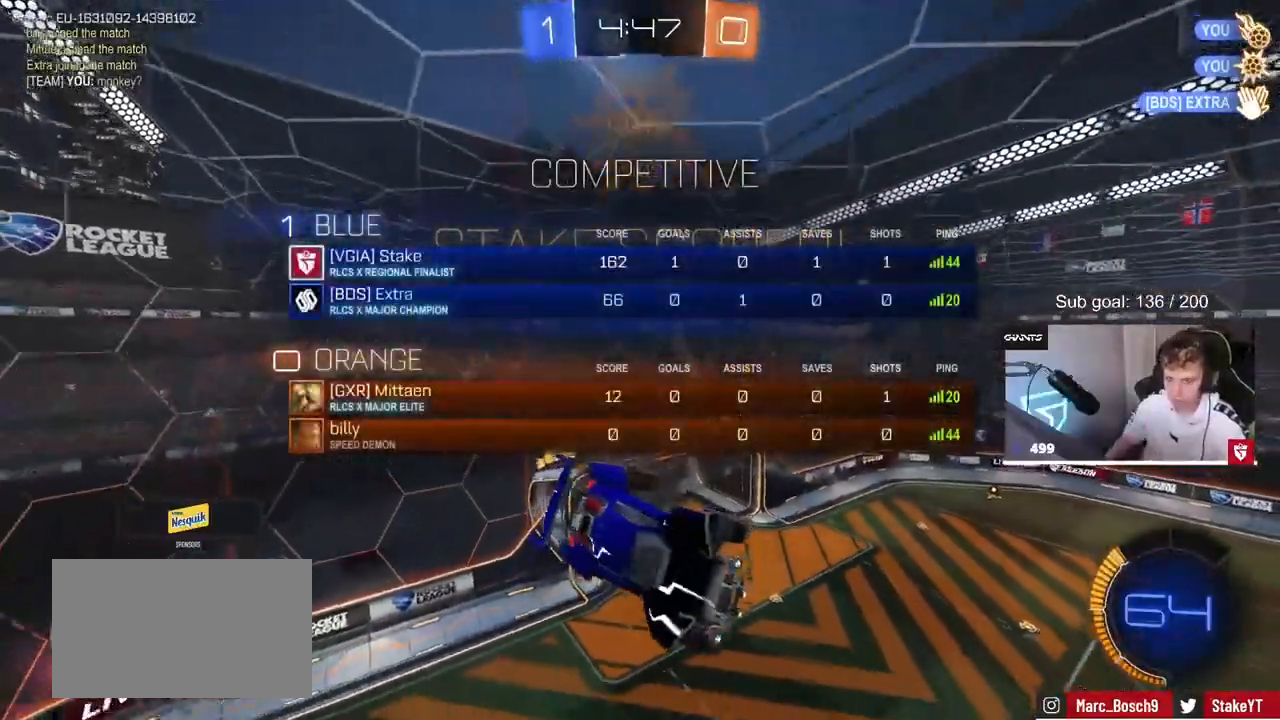
{"keys": [], "mouse": [], "mouse_move": "still", "events": [[117, "mouse_right", "up"], [117, "w", "up"], [400, "tab", "up"]]}
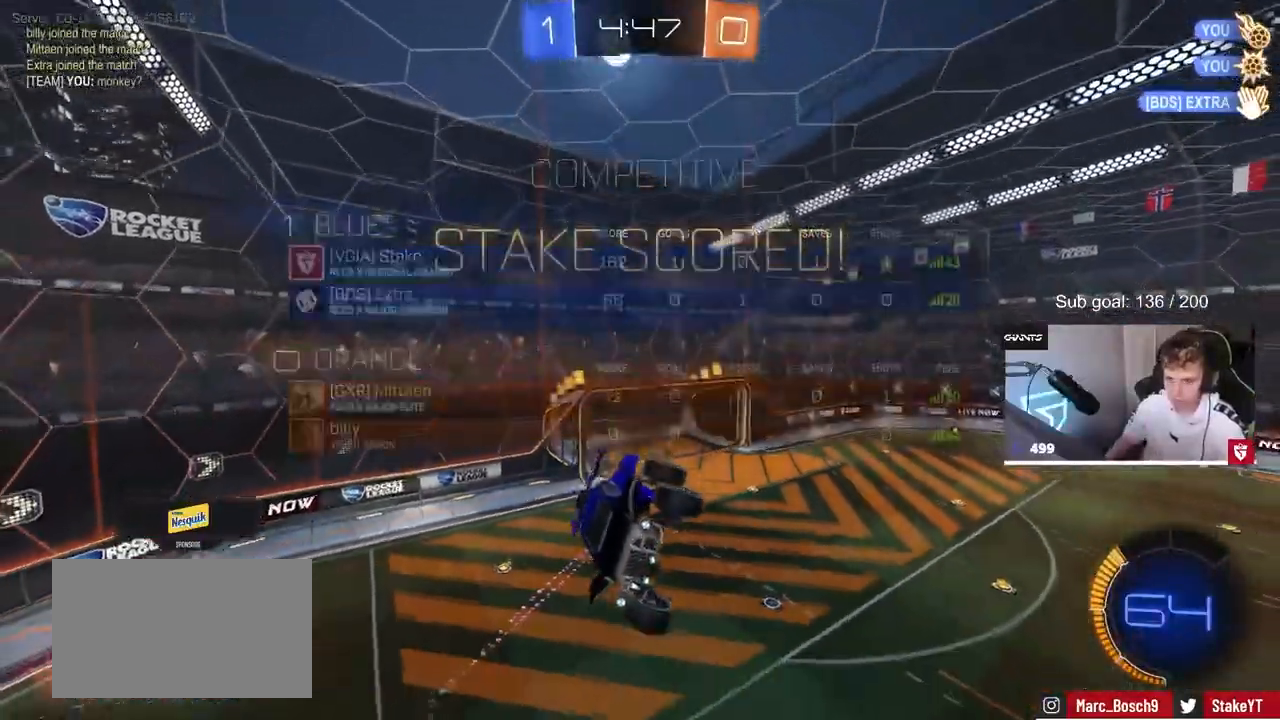
{"keys": [], "mouse": [], "mouse_move": "still", "events": [[50, "a", "down"], [100, "shift", "down"], [267, "a", "up"], [267, "shift", "up"]]}
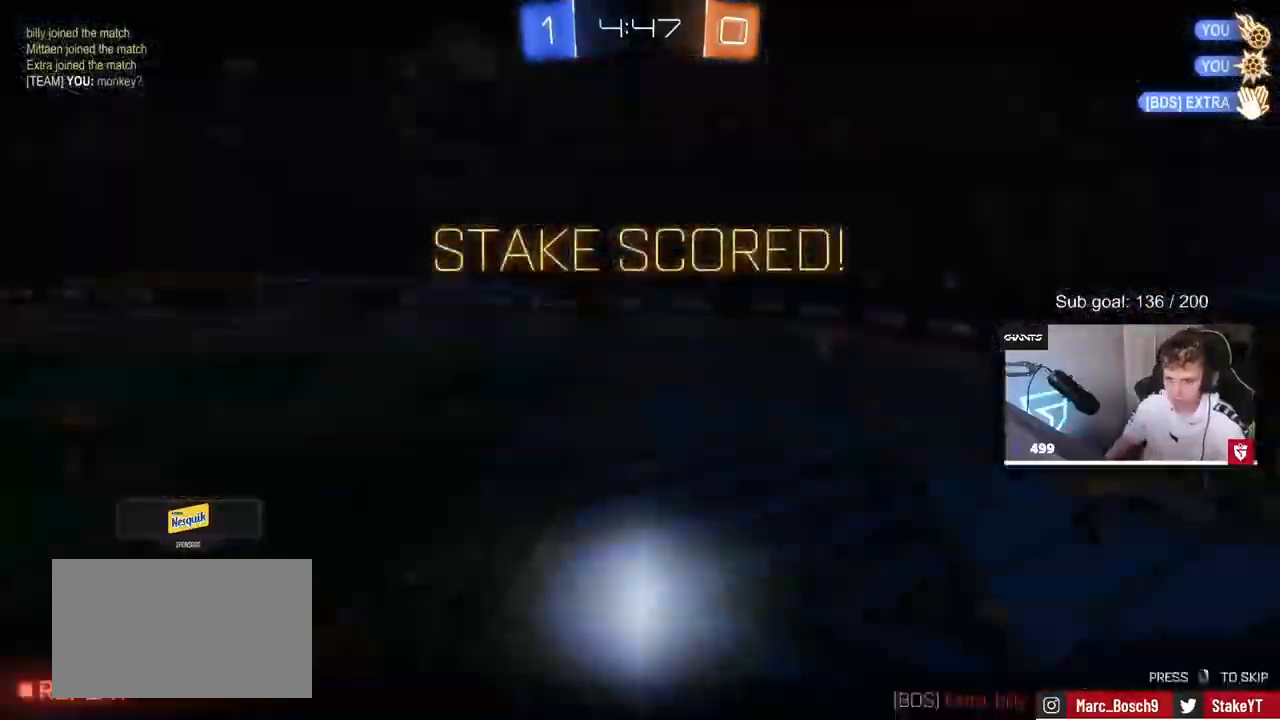
{"keys": [], "mouse": [], "mouse_move": "still", "events": [[50, "tab", "down"], [467, "tab", "up"]]}
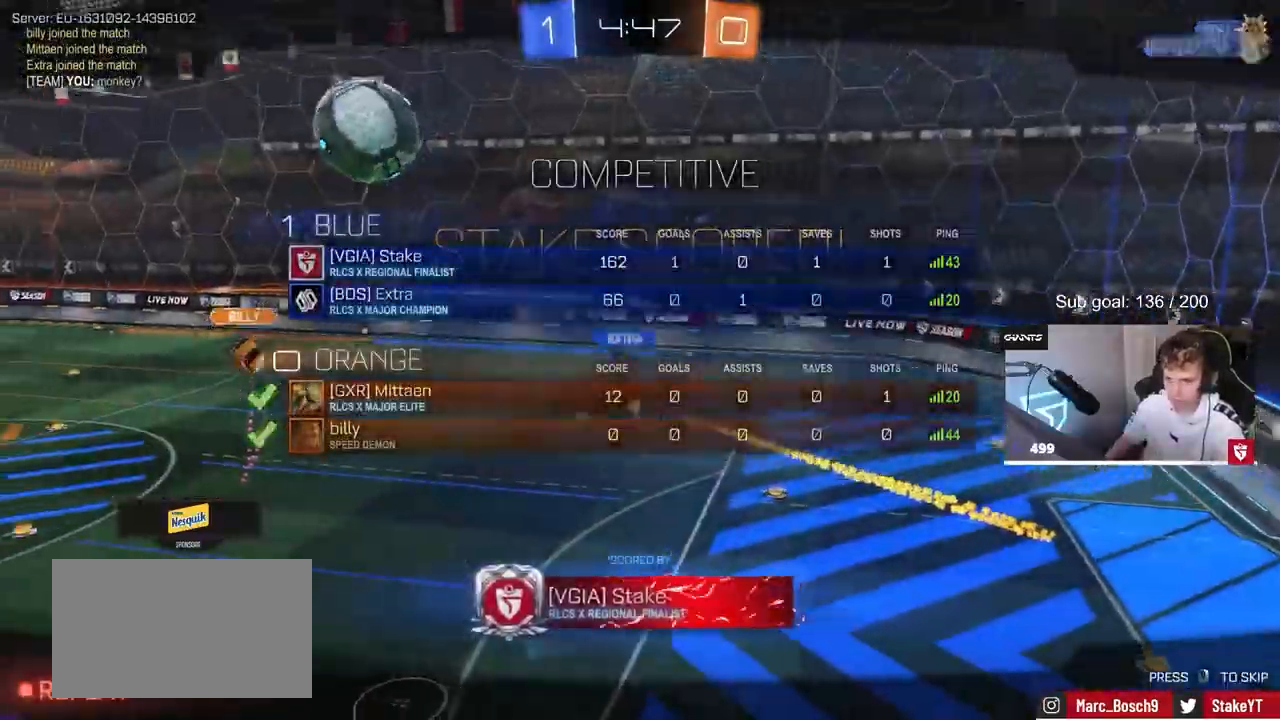
{"keys": ["x"], "mouse": [], "mouse_move": "still", "events": [[400, "x", "down"]]}
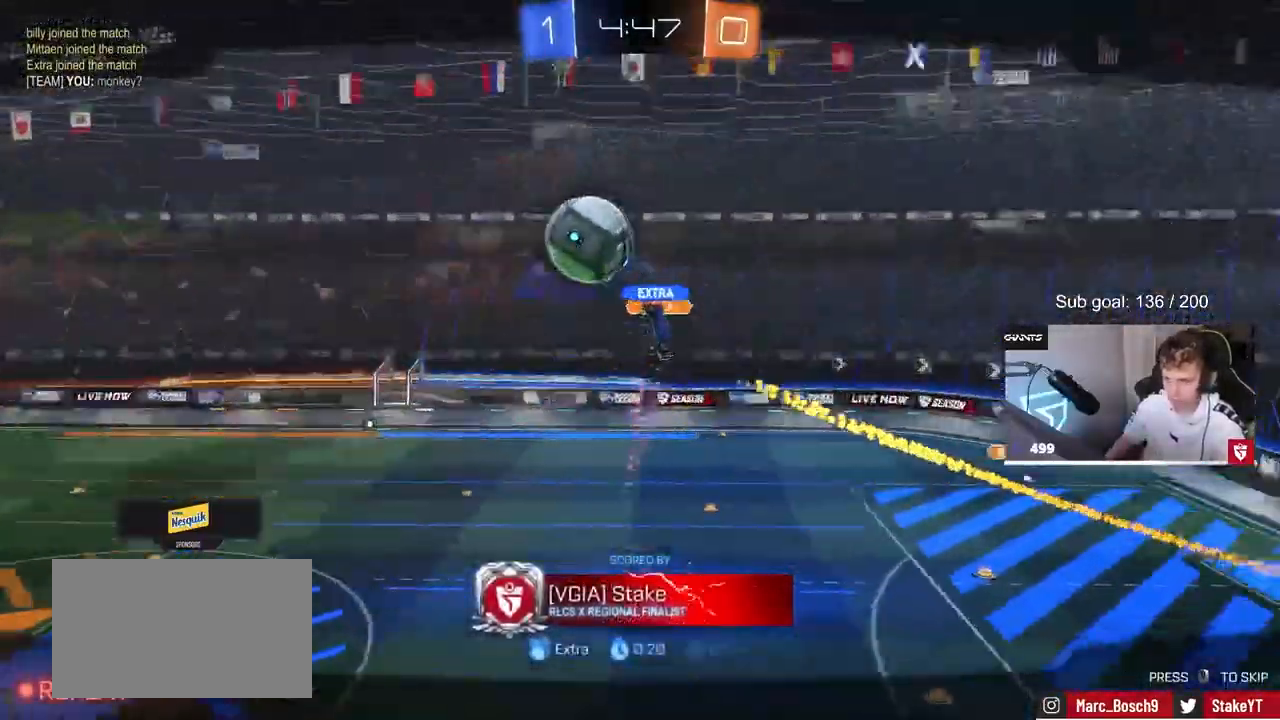
{"keys": [], "mouse": [], "mouse_move": "still", "events": [[33, "x", "up"]]}
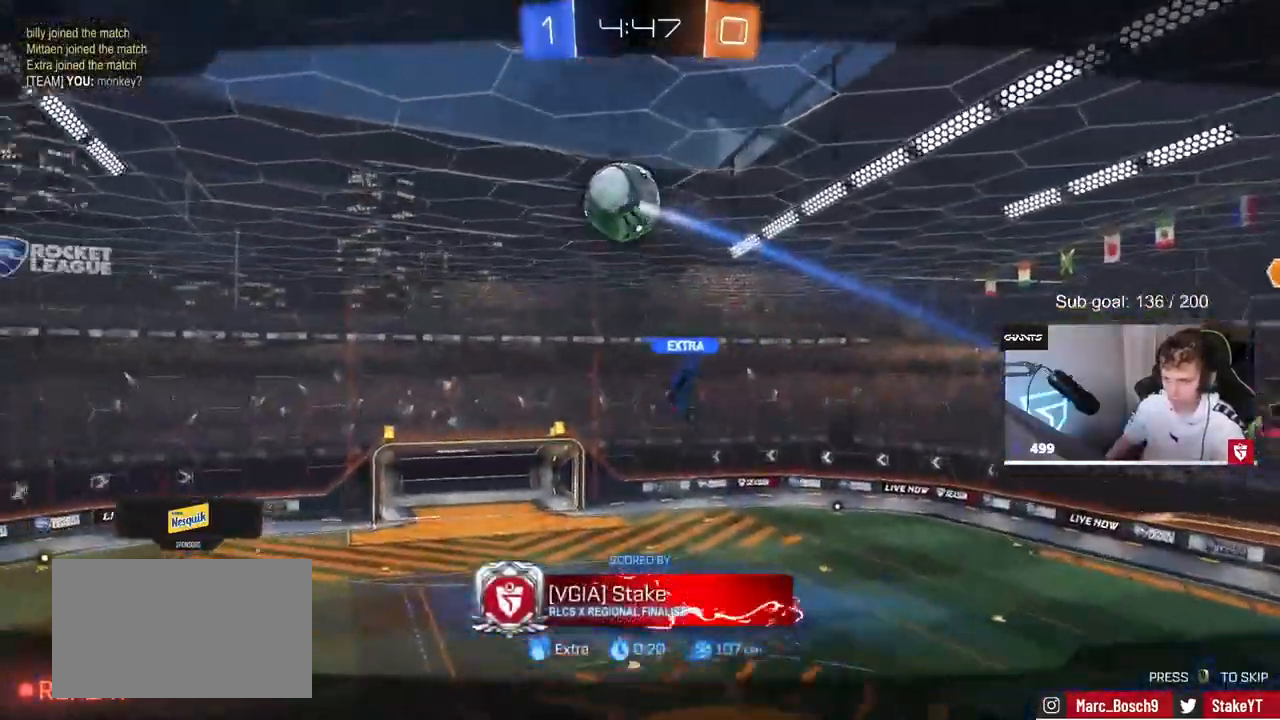
{"keys": [], "mouse": [], "mouse_move": "down-left", "events": []}
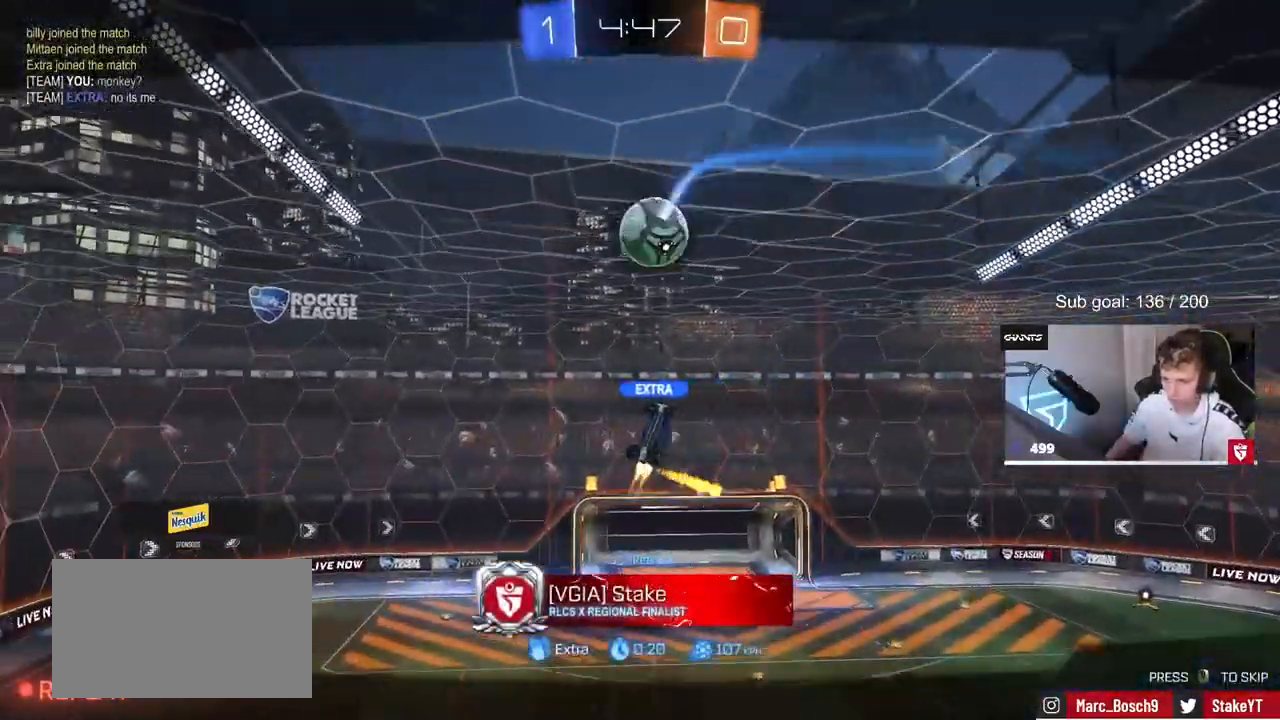
{"keys": [], "mouse": [], "mouse_move": "still", "events": []}
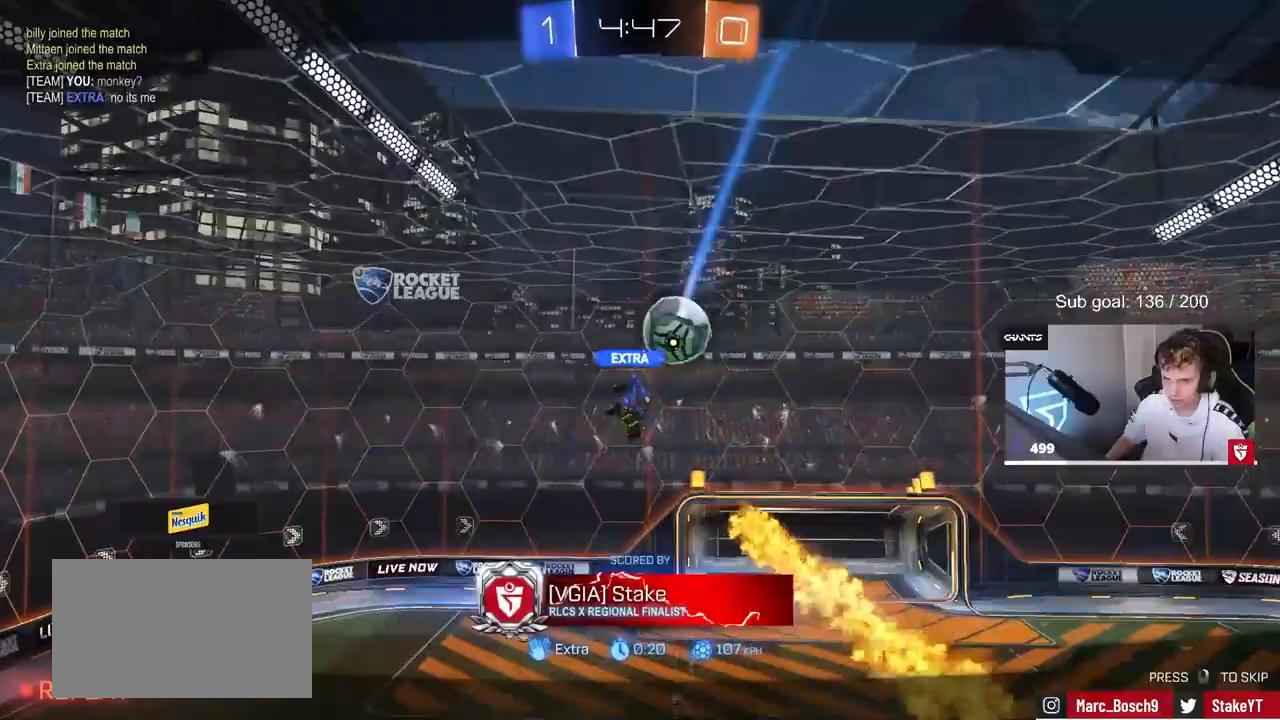
{"keys": [], "mouse": [], "mouse_move": "still", "events": []}
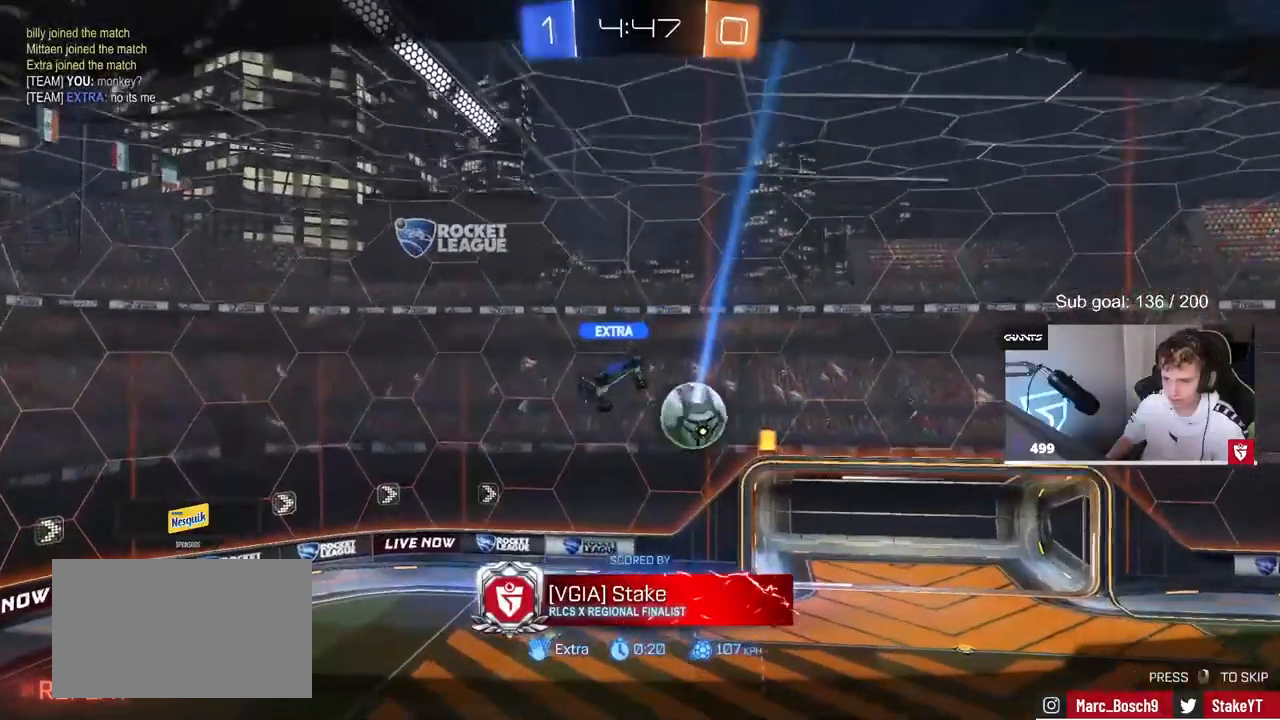
{"keys": [], "mouse": [], "mouse_move": "still", "events": []}
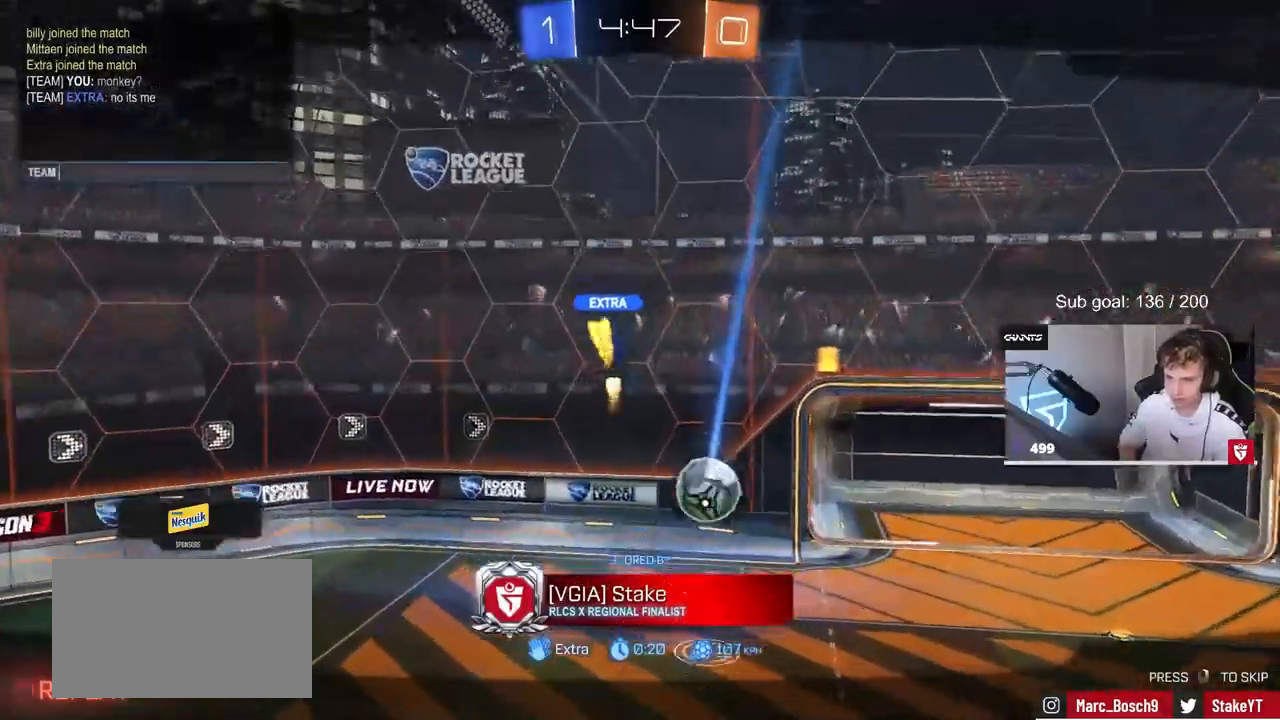
{"keys": [], "mouse": [], "mouse_move": "still", "events": []}
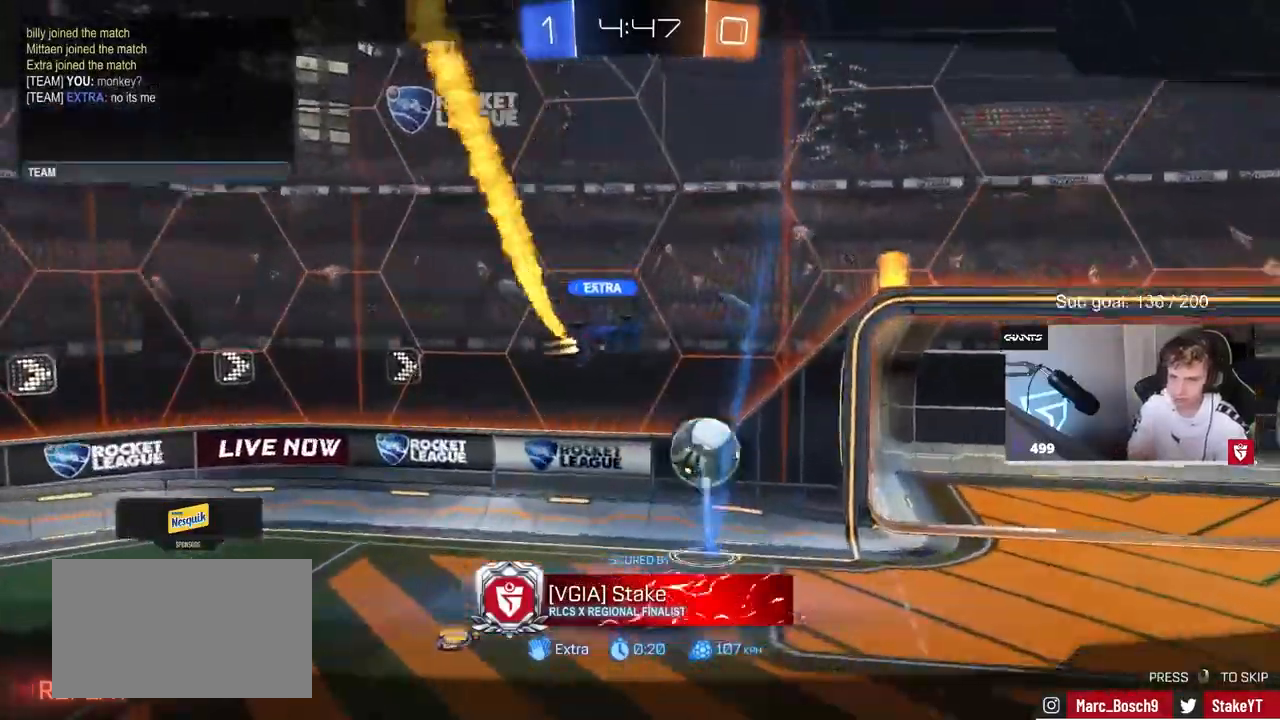
{"keys": [], "mouse": [], "mouse_move": "still", "events": []}
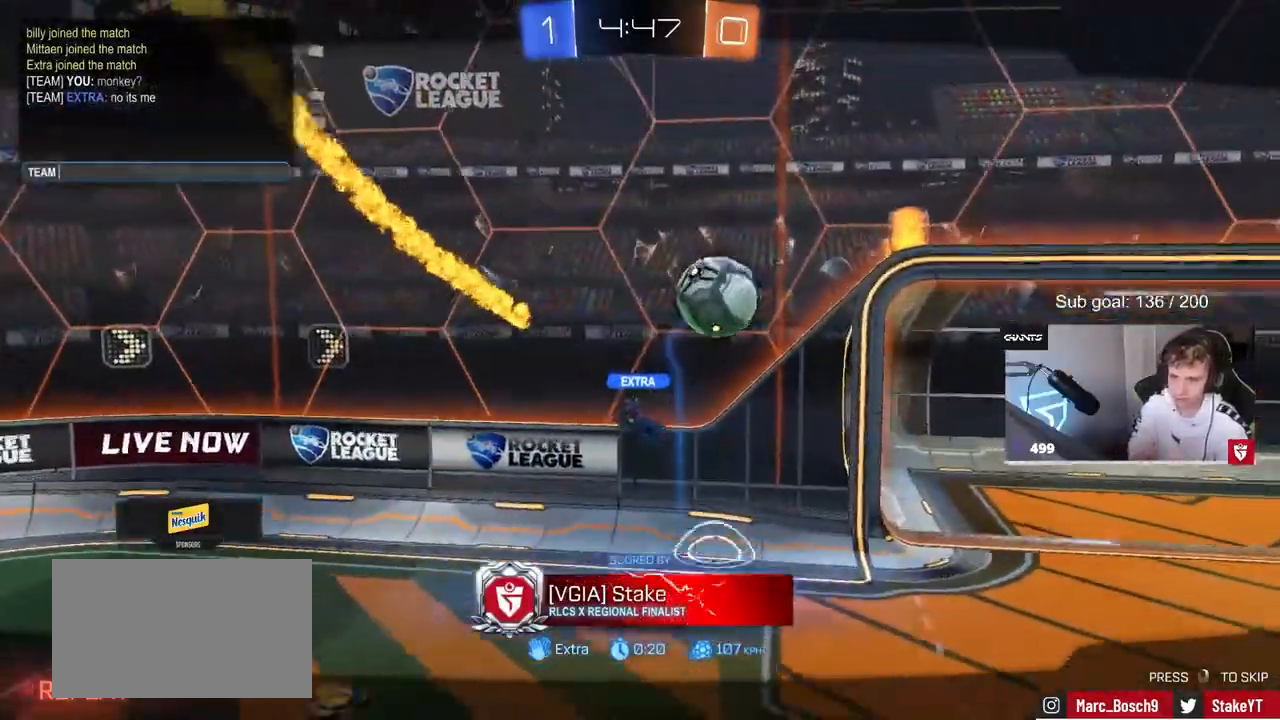
{"keys": [], "mouse": [], "mouse_move": "still", "events": []}
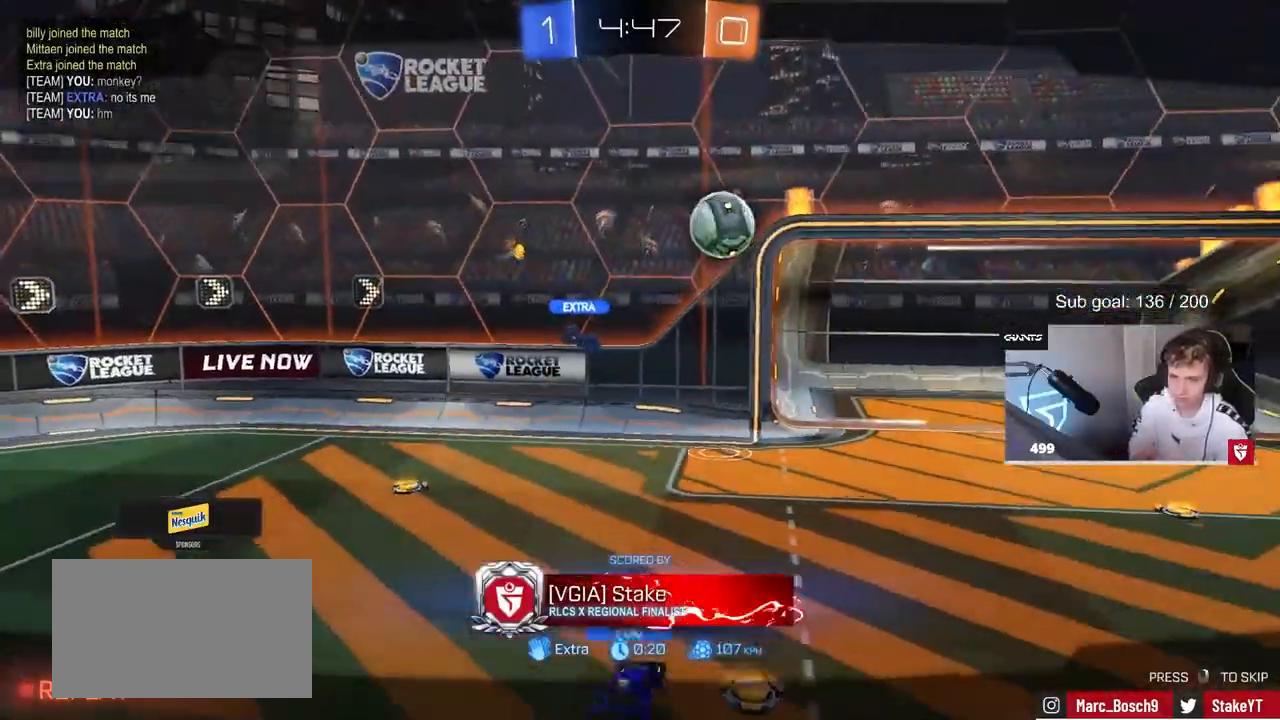
{"keys": [], "mouse": [], "mouse_move": "still", "events": []}
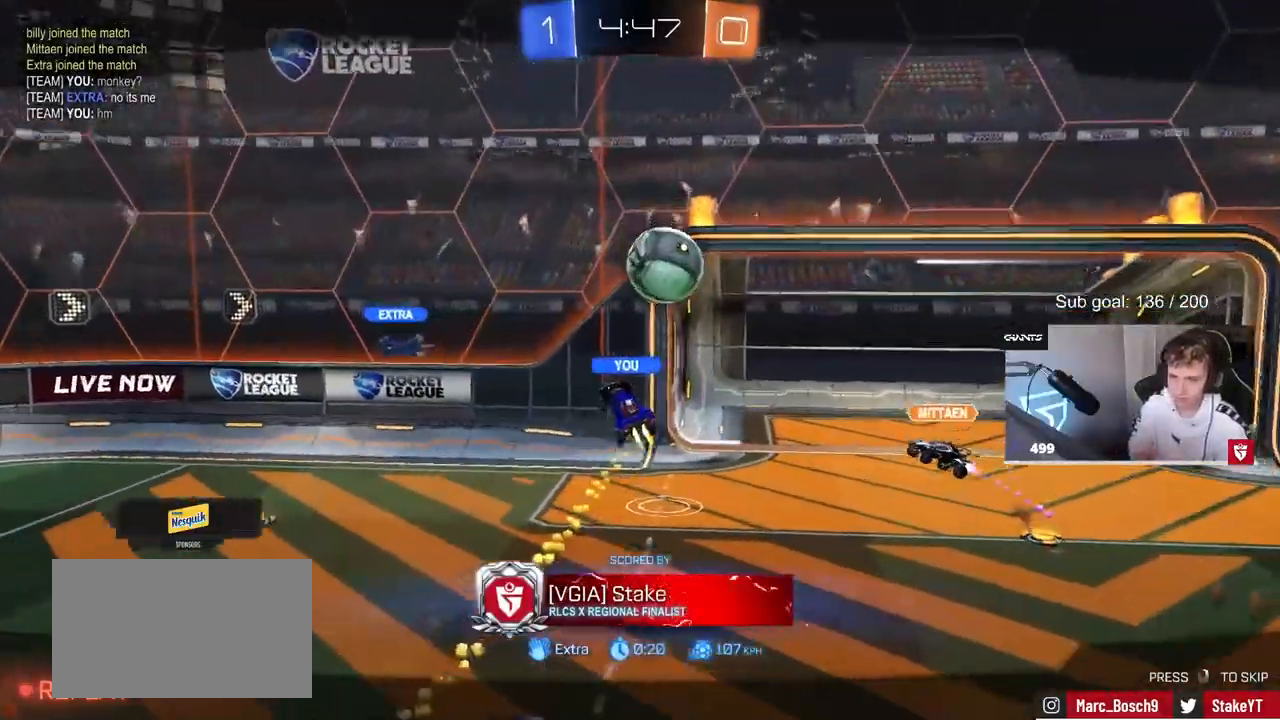
{"keys": [], "mouse": [], "mouse_move": "still", "events": []}
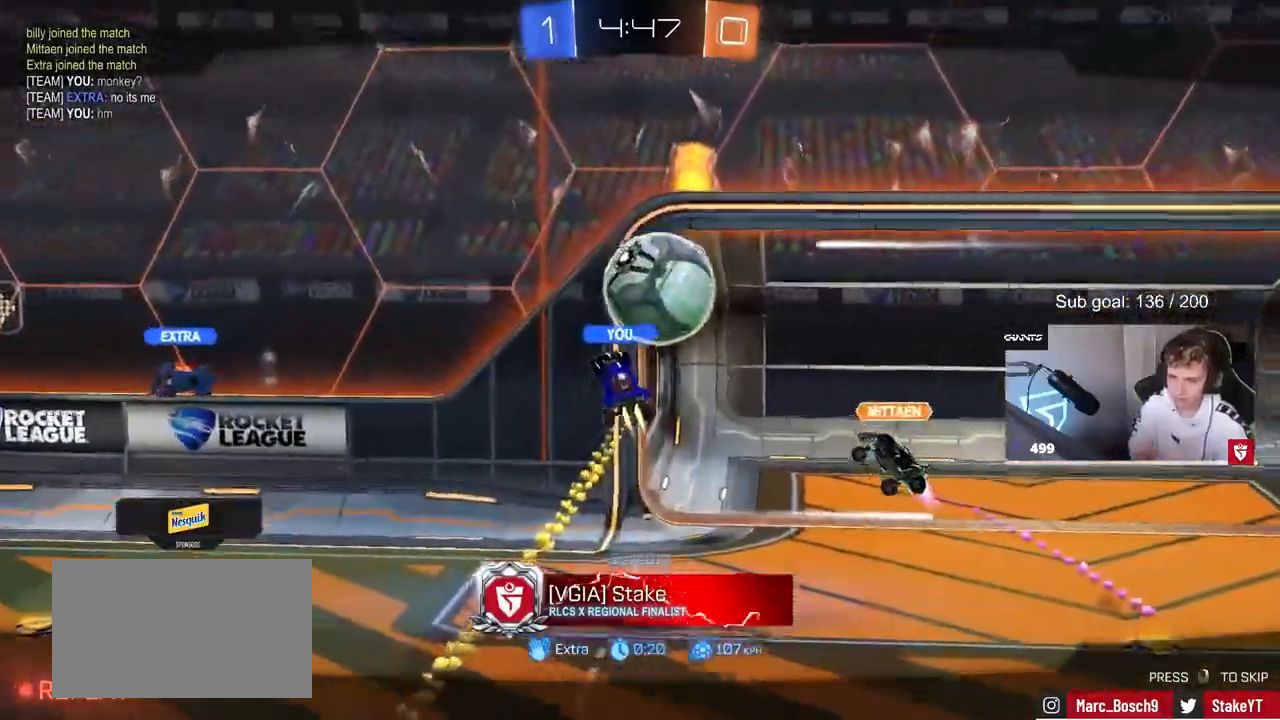
{"keys": [], "mouse": [], "mouse_move": "still", "events": []}
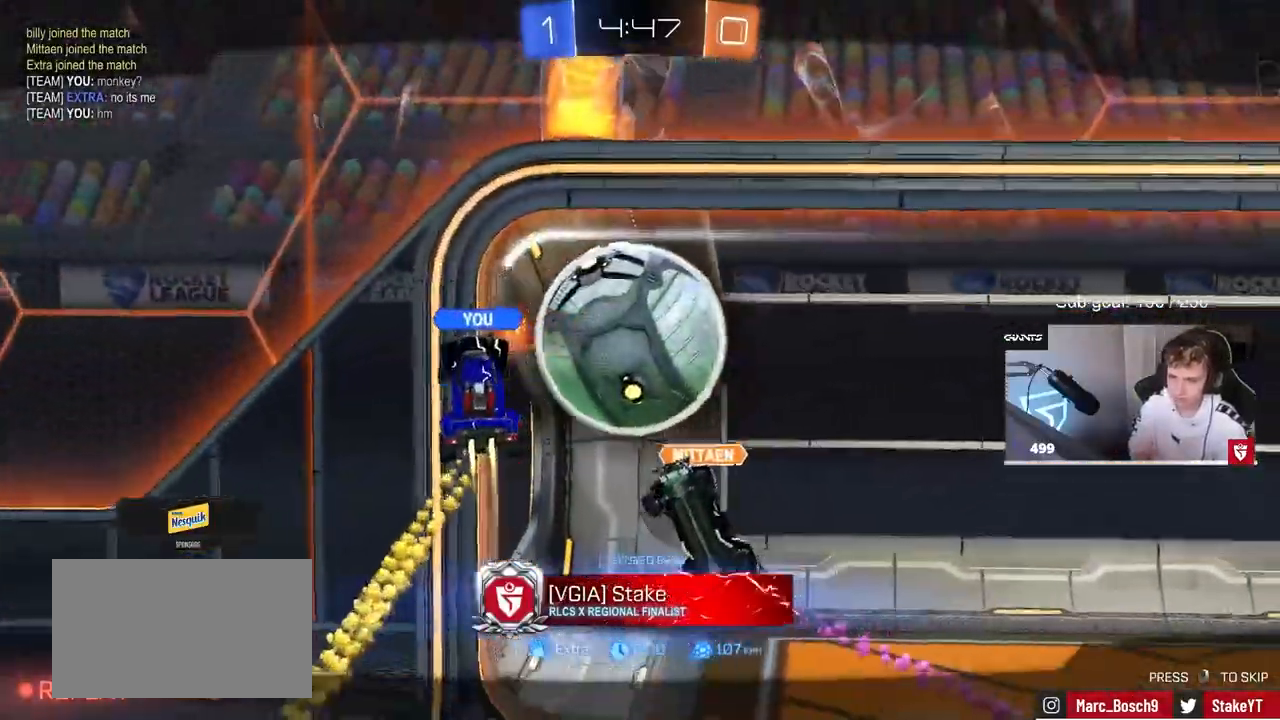
{"keys": [], "mouse": [], "mouse_move": "still", "events": []}
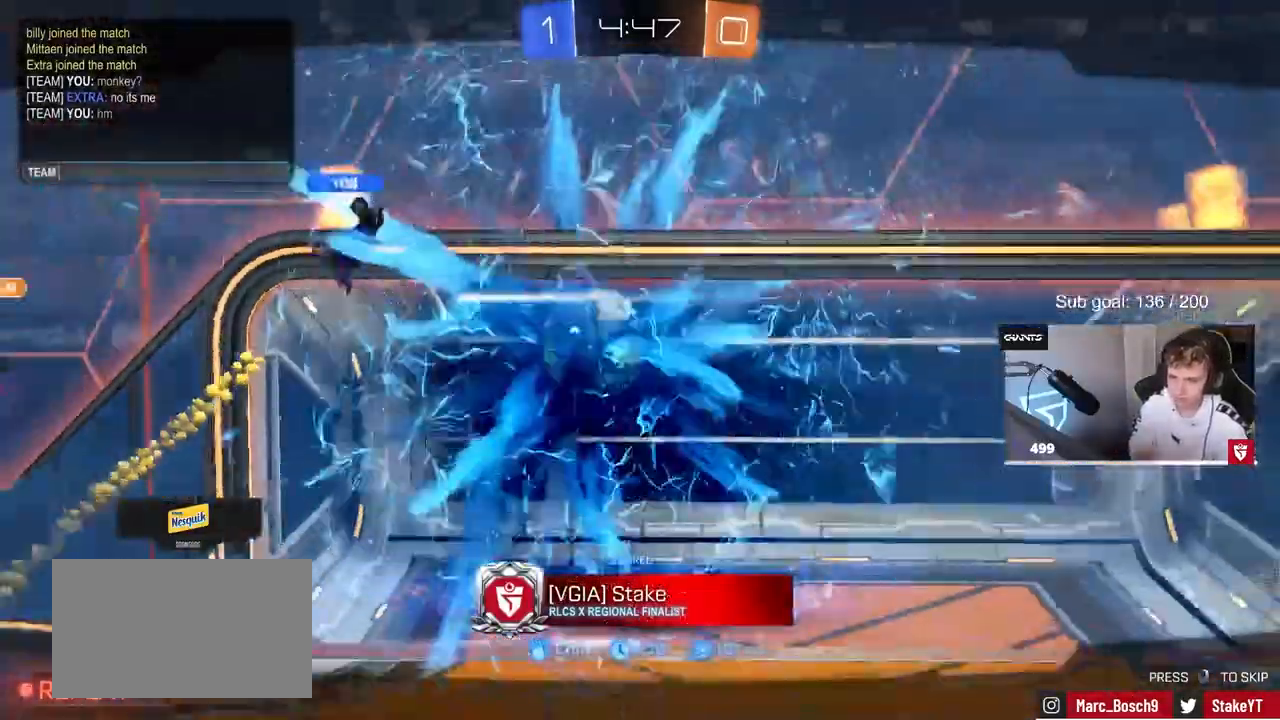
{"keys": ["e"], "mouse": [], "mouse_move": "still", "events": [[200, "s", "down"], [283, "a", "down"], [333, "s", "up"], [433, "a", "up"], [433, "e", "down"]]}
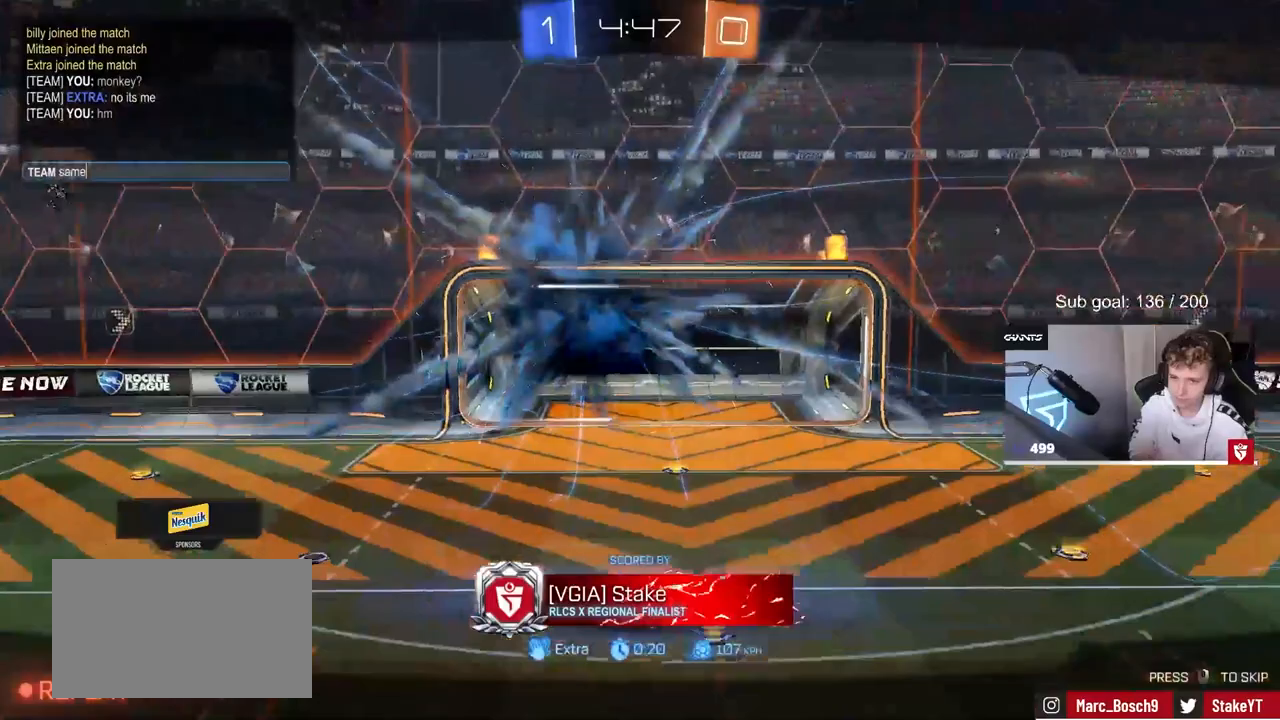
{"keys": ["d", "space"], "mouse": [], "mouse_move": "still"}